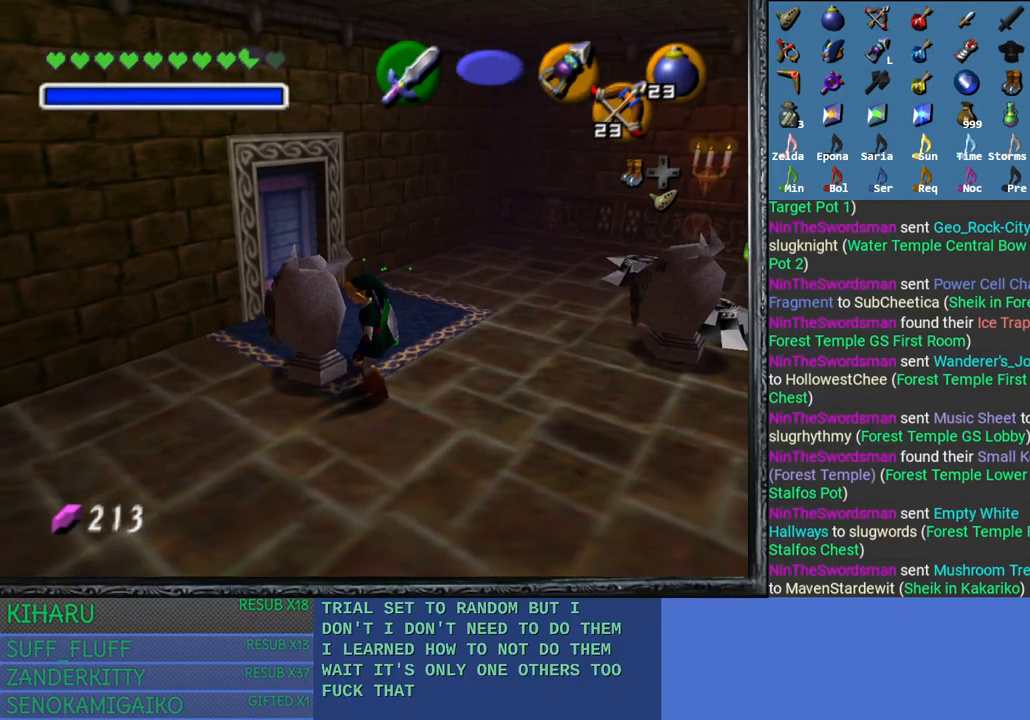
Gameplay with a controller (PlayStation layout); each line is a JSON object with the inputs held at the frame after it. "events" lists button and stick changes between this image and that frame as [ms after this image, input, new state], when the widget could be followed in between.
{"buttons": ["CROSS"], "left_stick": "center", "right_stick": "center", "events": [[100, "left_stick", "center"], [150, "CROSS", "down"]]}
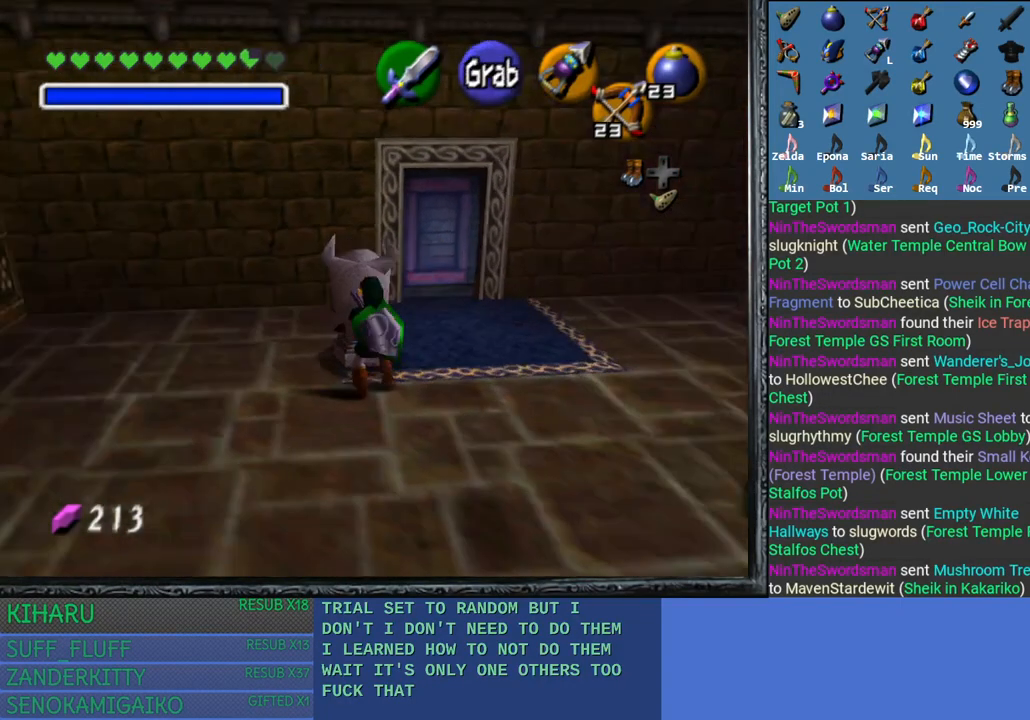
{"buttons": ["CROSS"], "left_stick": "up", "right_stick": "center", "events": [[217, "left_stick", "up"]]}
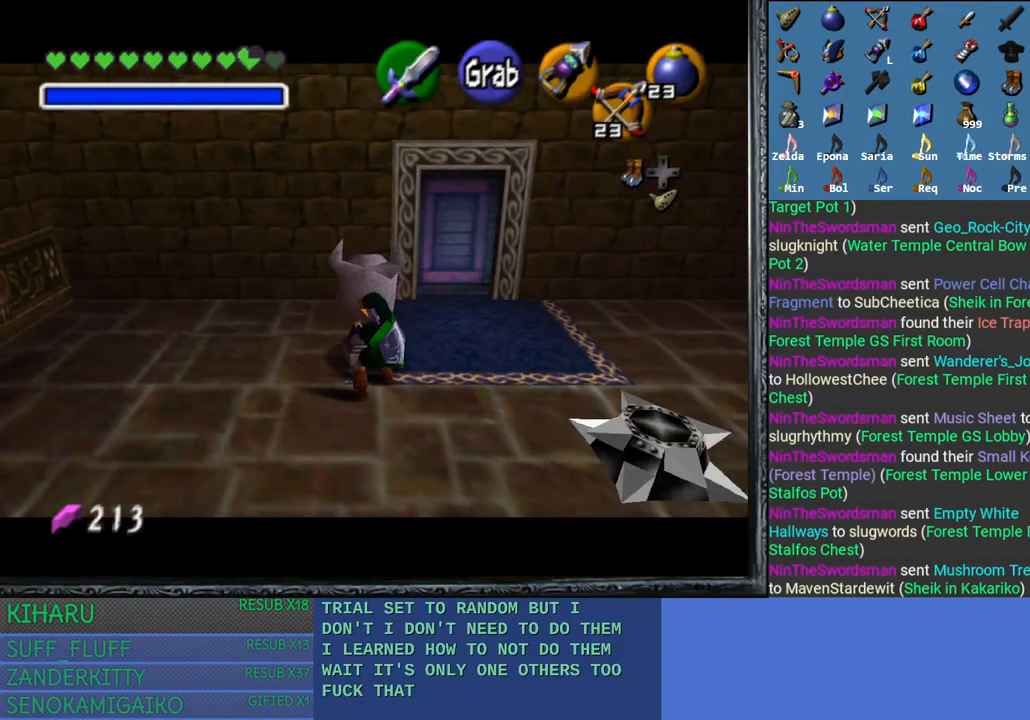
{"buttons": ["CROSS"], "left_stick": "up", "right_stick": "center", "events": []}
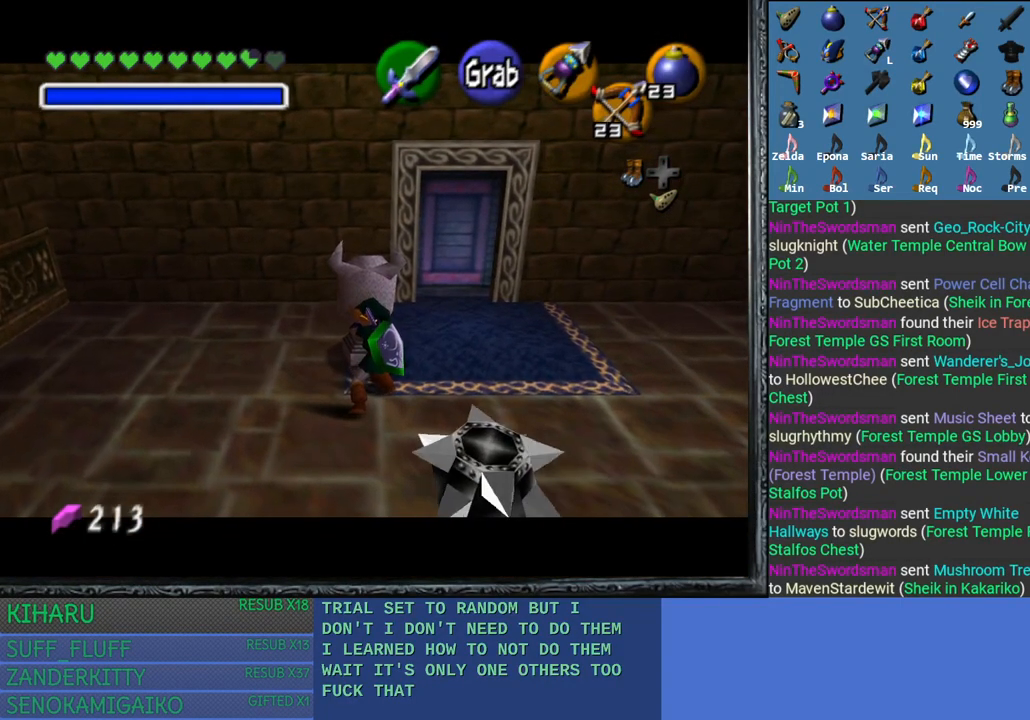
{"buttons": ["CROSS"], "left_stick": "up", "right_stick": "center", "events": []}
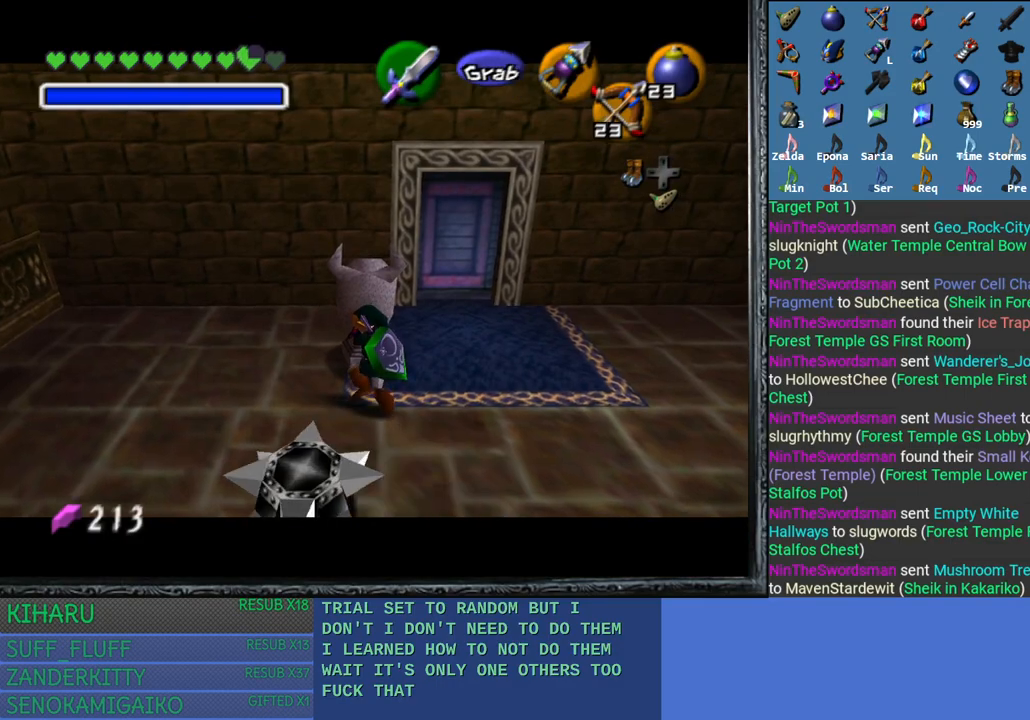
{"buttons": ["CROSS"], "left_stick": "up", "right_stick": "center", "events": []}
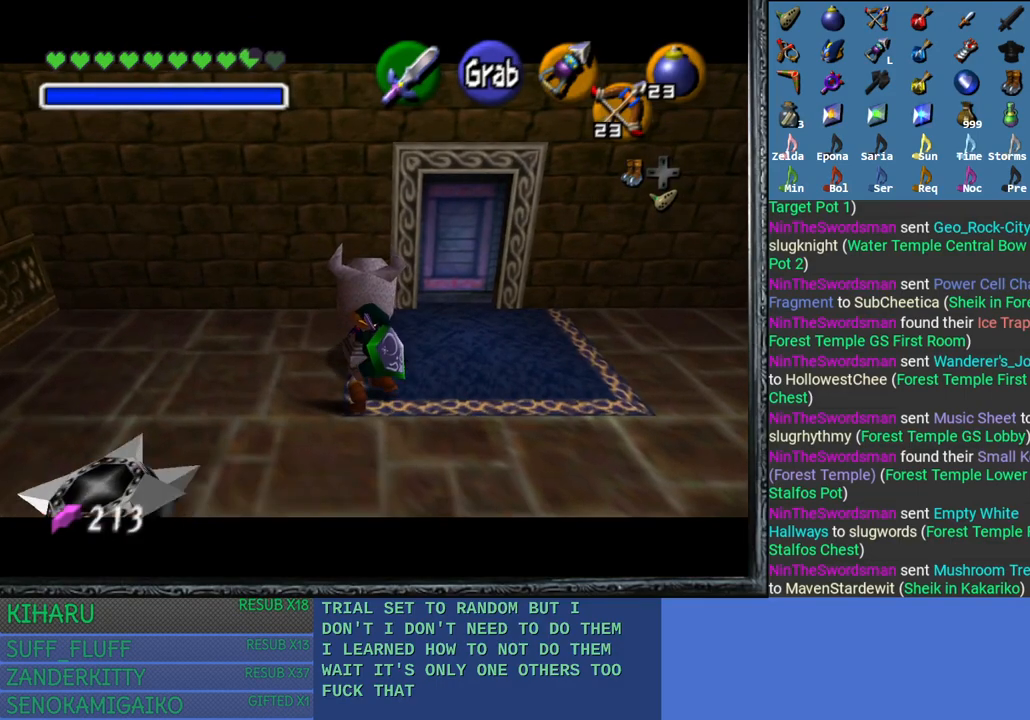
{"buttons": ["CROSS"], "left_stick": "up", "right_stick": "center", "events": []}
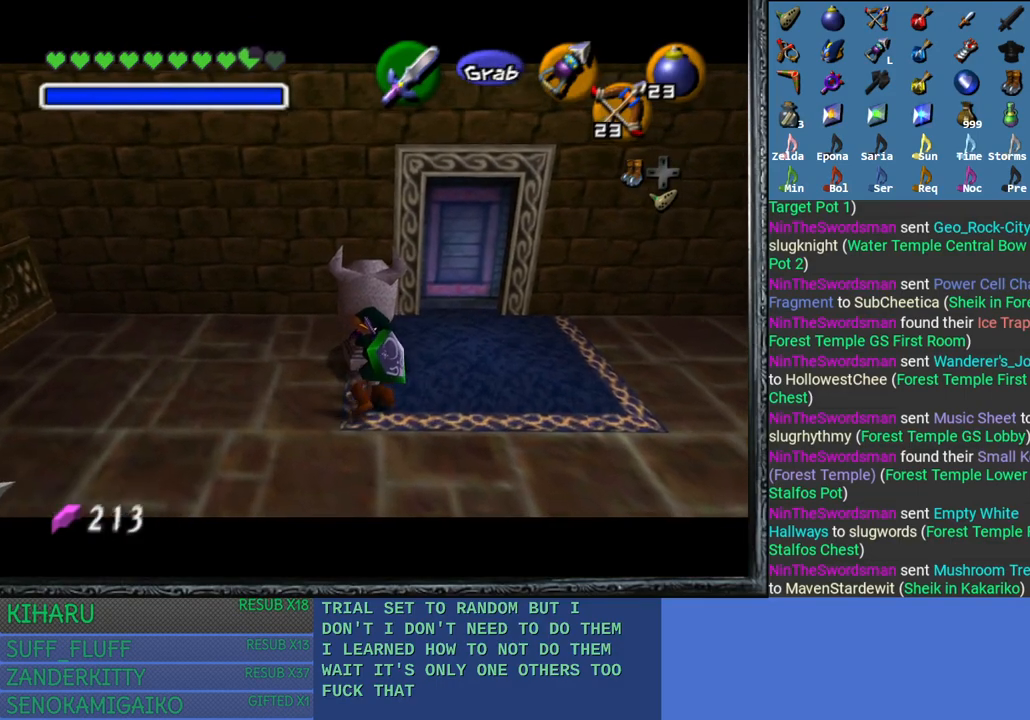
{"buttons": ["CROSS"], "left_stick": "up", "right_stick": "center", "events": []}
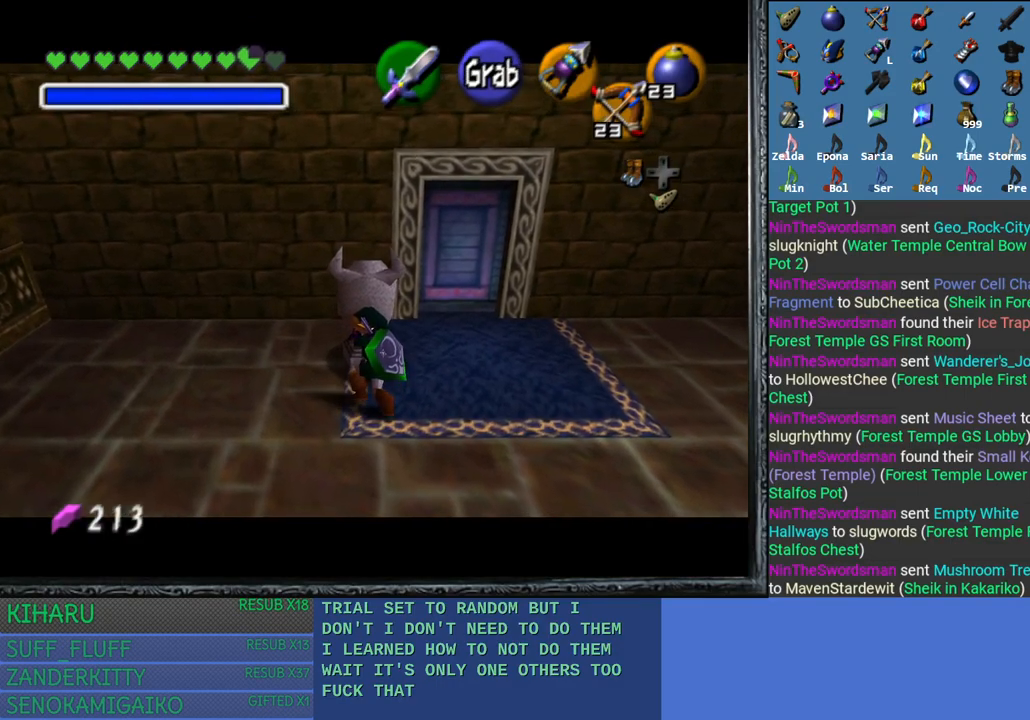
{"buttons": ["CROSS"], "left_stick": "up", "right_stick": "center", "events": []}
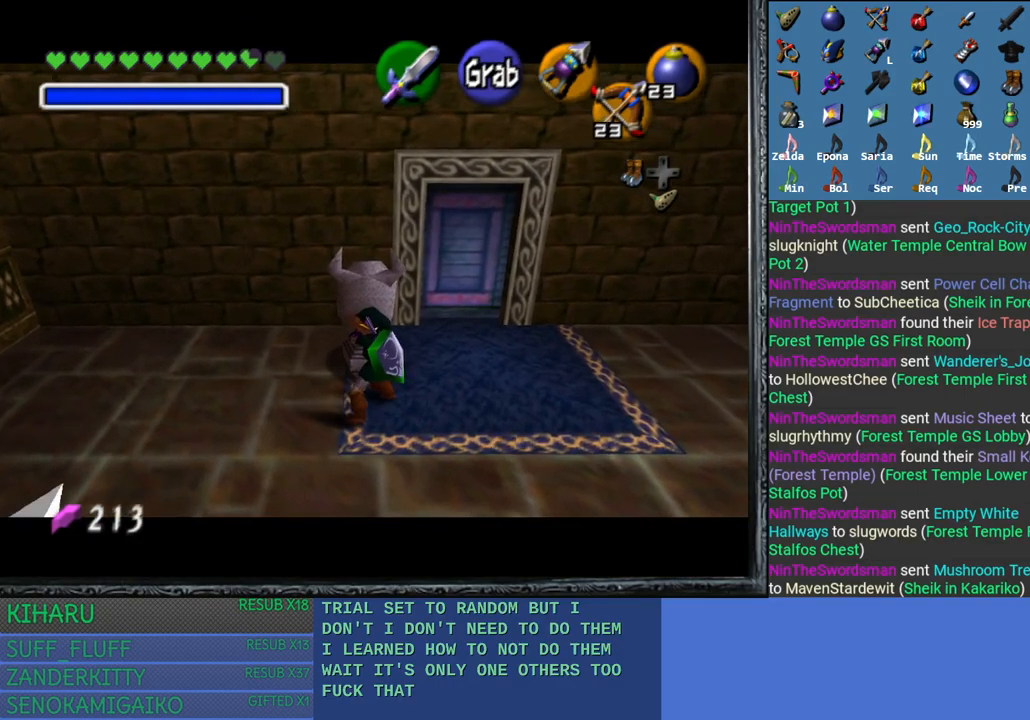
{"buttons": ["CROSS"], "left_stick": "up", "right_stick": "center", "events": []}
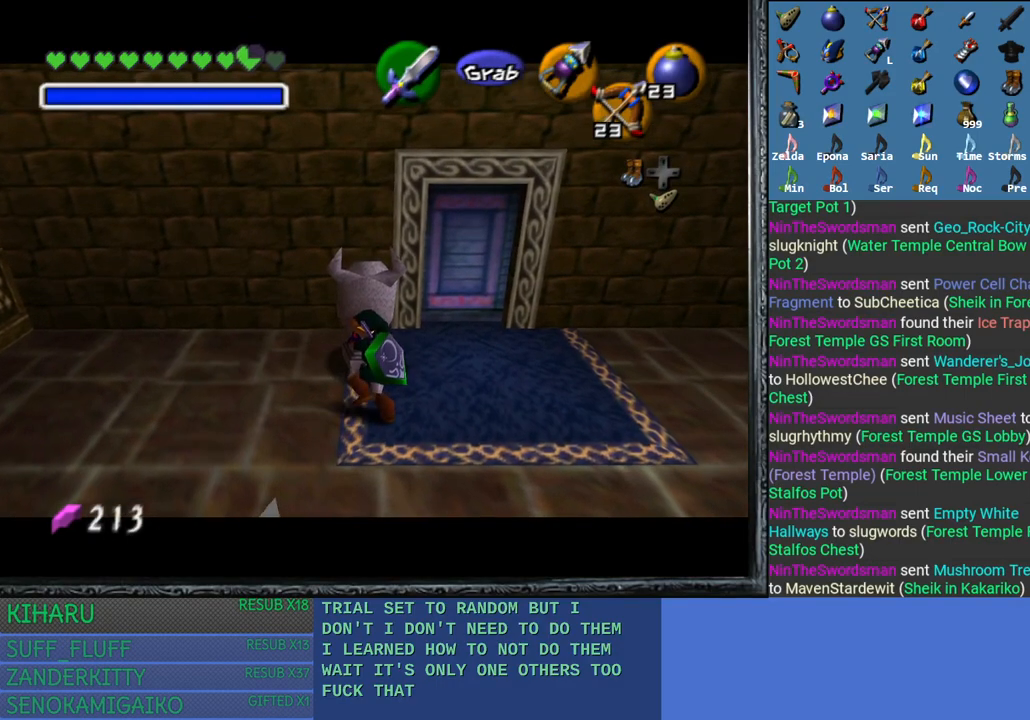
{"buttons": [], "left_stick": "up", "right_stick": "center", "events": [[417, "CROSS", "up"]]}
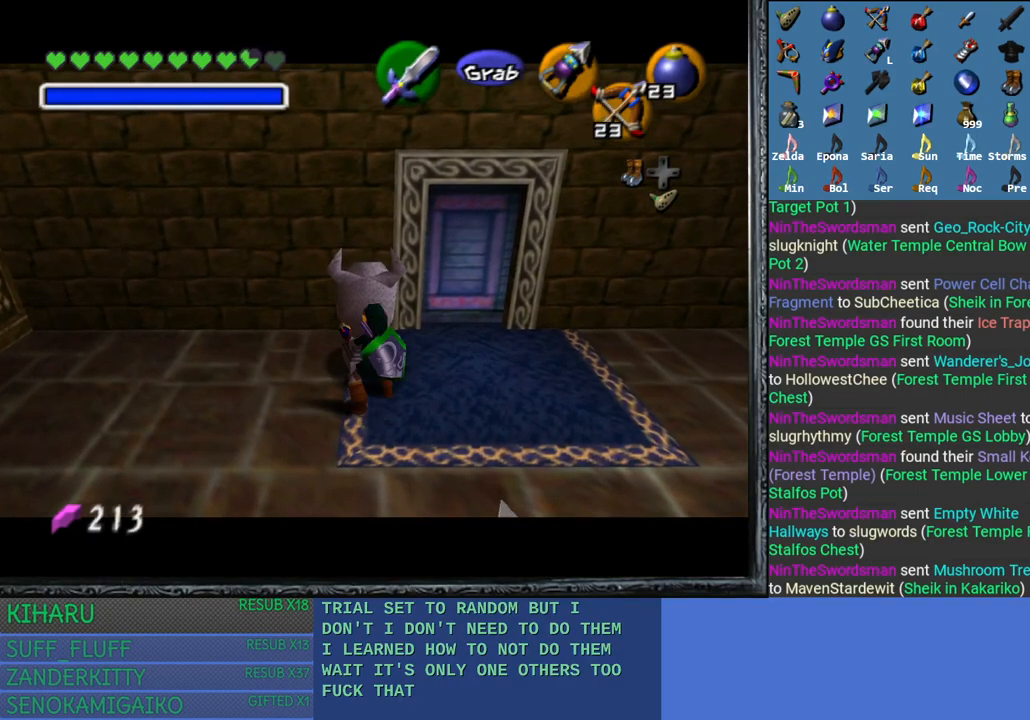
{"buttons": [], "left_stick": "right", "right_stick": "center", "events": [[67, "left_stick", "center"], [283, "left_stick", "right"]]}
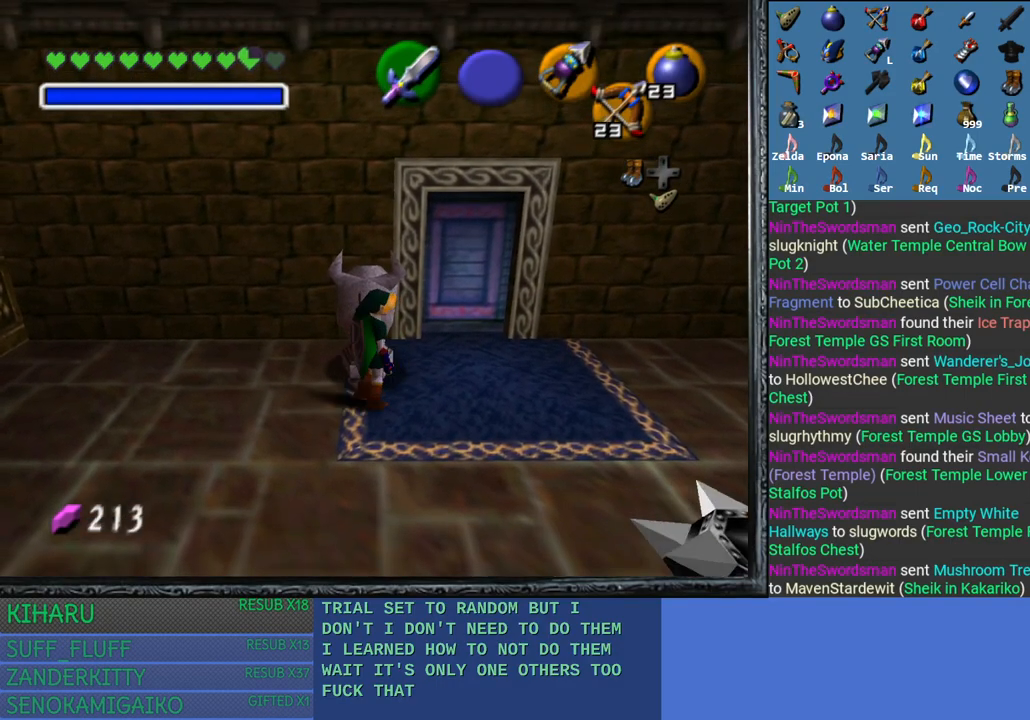
{"buttons": [], "left_stick": "center", "right_stick": "center", "events": [[50, "left_stick", "center"]]}
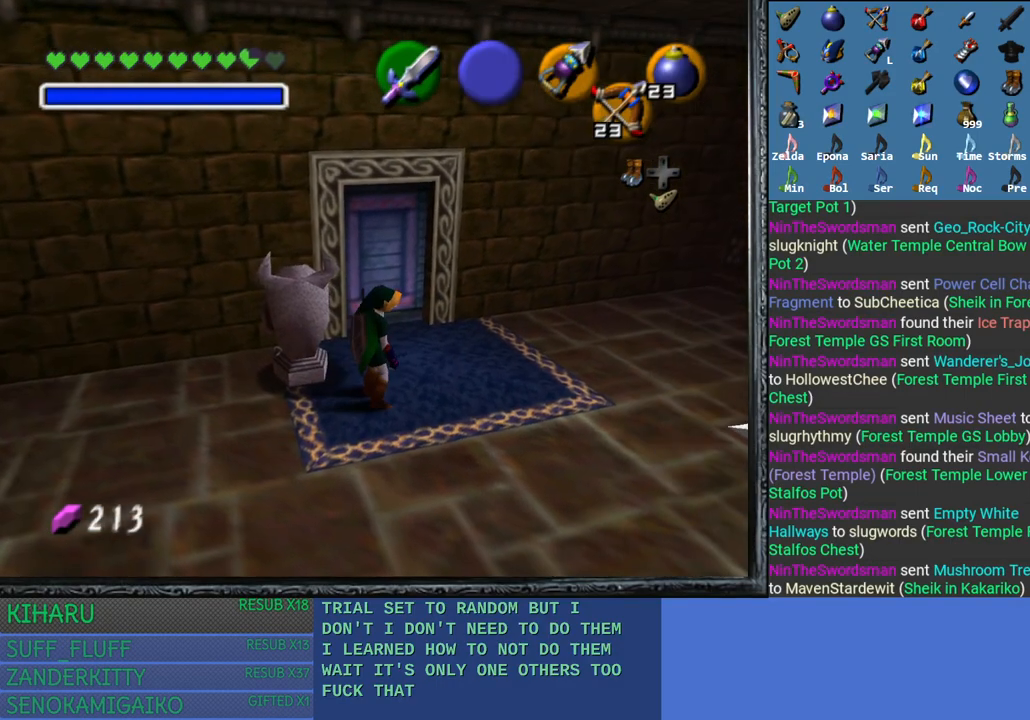
{"buttons": ["L2"], "left_stick": "center", "right_stick": "center", "events": [[67, "left_stick", "up-left"], [217, "left_stick", "center"], [367, "L2", "down"]]}
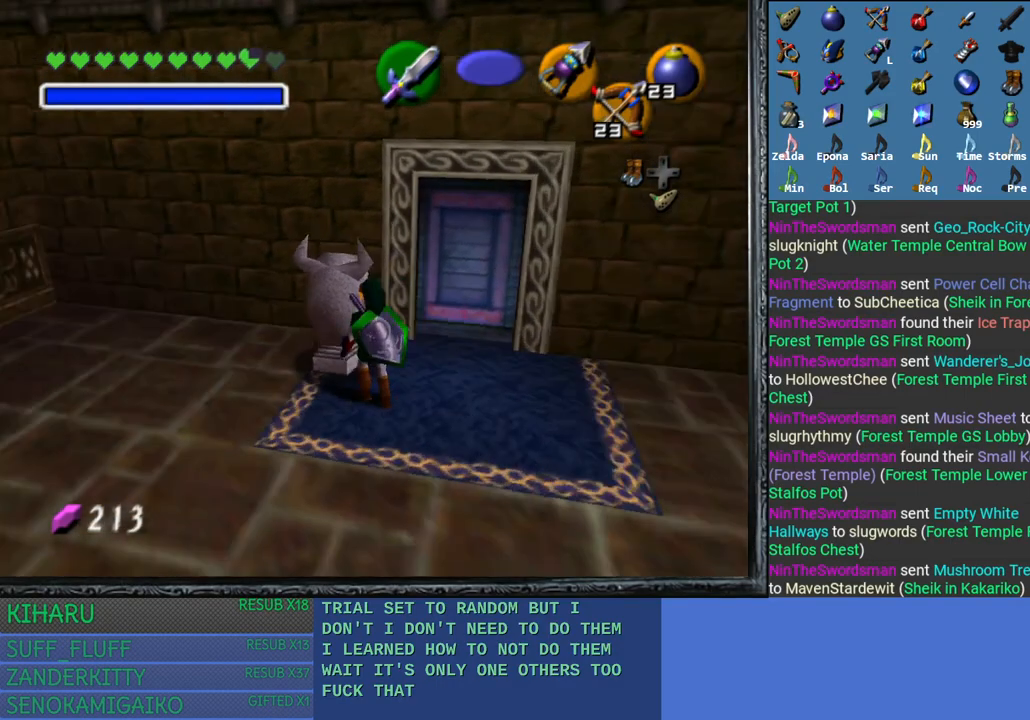
{"buttons": [], "left_stick": "center", "right_stick": "center", "events": [[33, "L2", "up"], [350, "left_stick", "up"], [450, "left_stick", "center"]]}
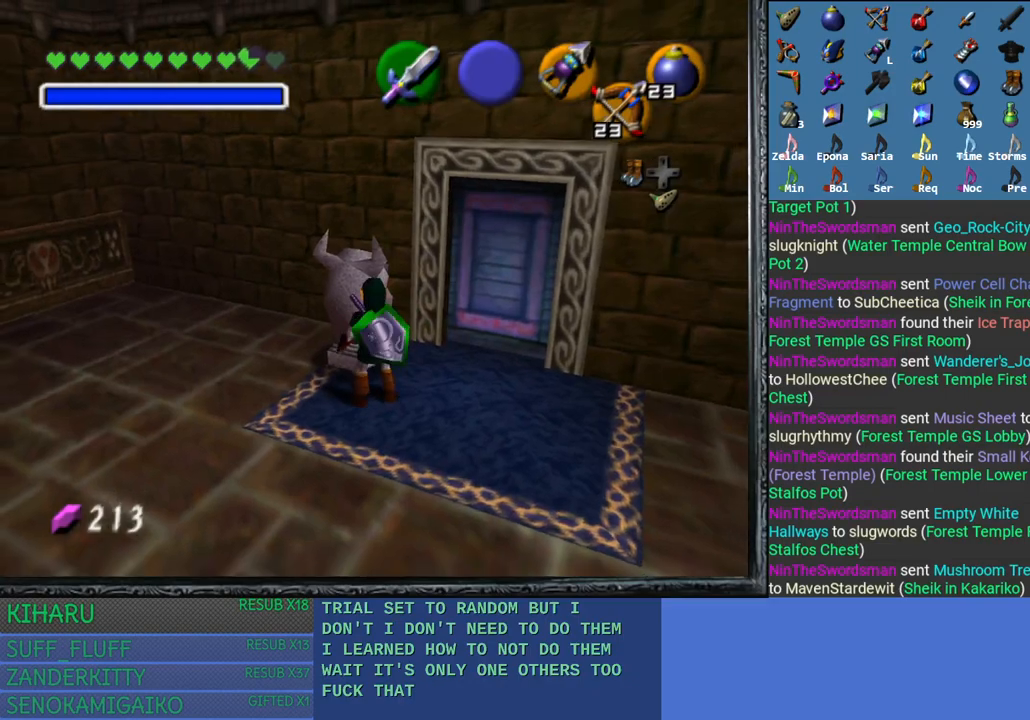
{"buttons": ["SQUARE"], "left_stick": "center", "right_stick": "center", "events": [[283, "left_stick", "up"], [417, "left_stick", "center"], [467, "SQUARE", "down"]]}
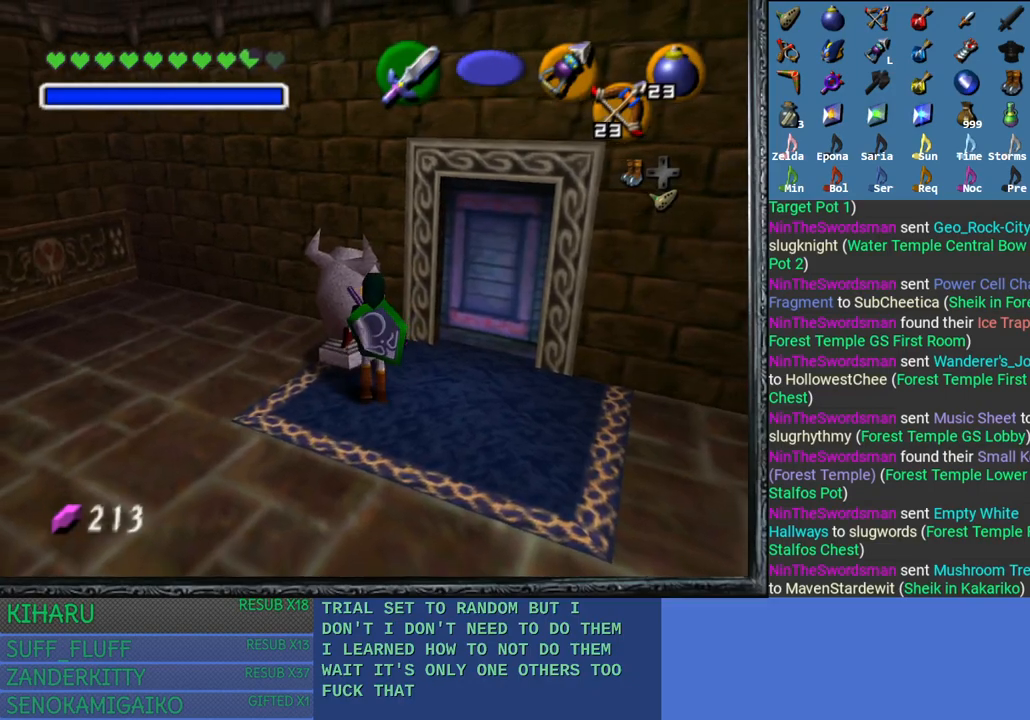
{"buttons": [], "left_stick": "center", "right_stick": "center", "events": [[117, "SQUARE", "up"]]}
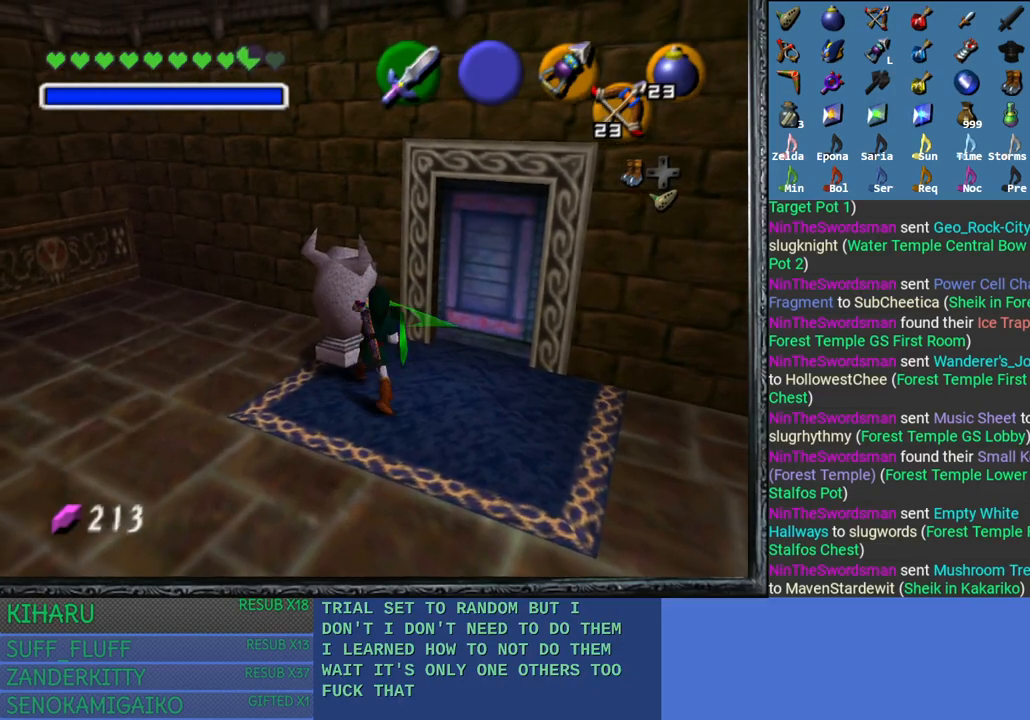
{"buttons": [], "left_stick": "up", "right_stick": "center", "events": [[400, "left_stick", "up"]]}
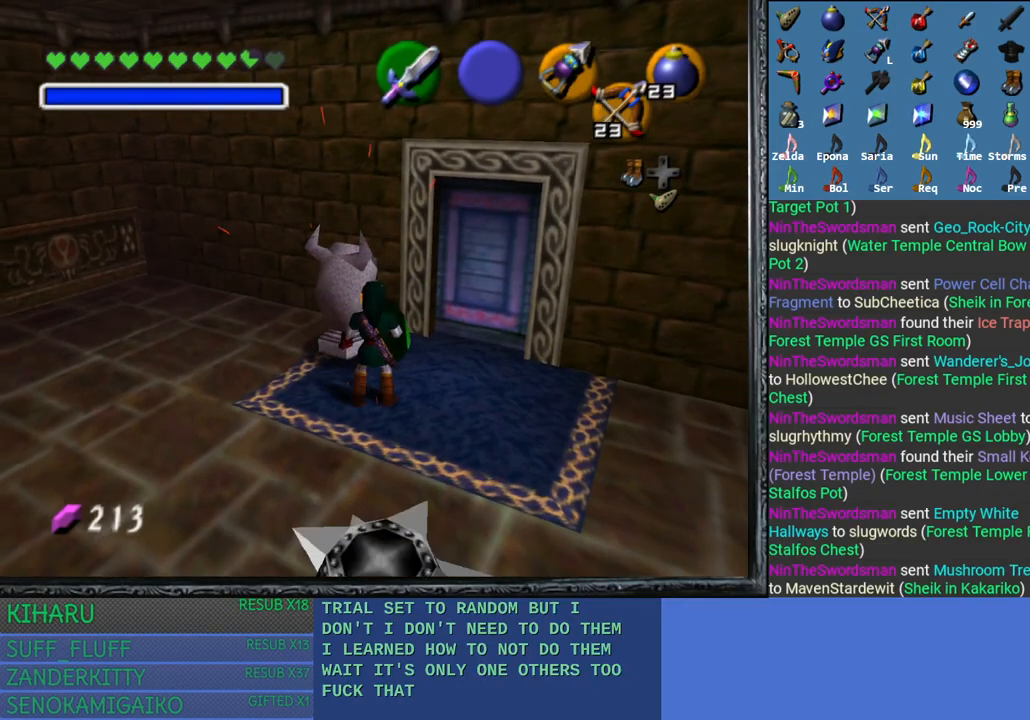
{"buttons": ["CROSS", "L2"], "left_stick": "center", "right_stick": "center", "events": [[150, "left_stick", "center"], [233, "L2", "down"], [450, "CROSS", "down"]]}
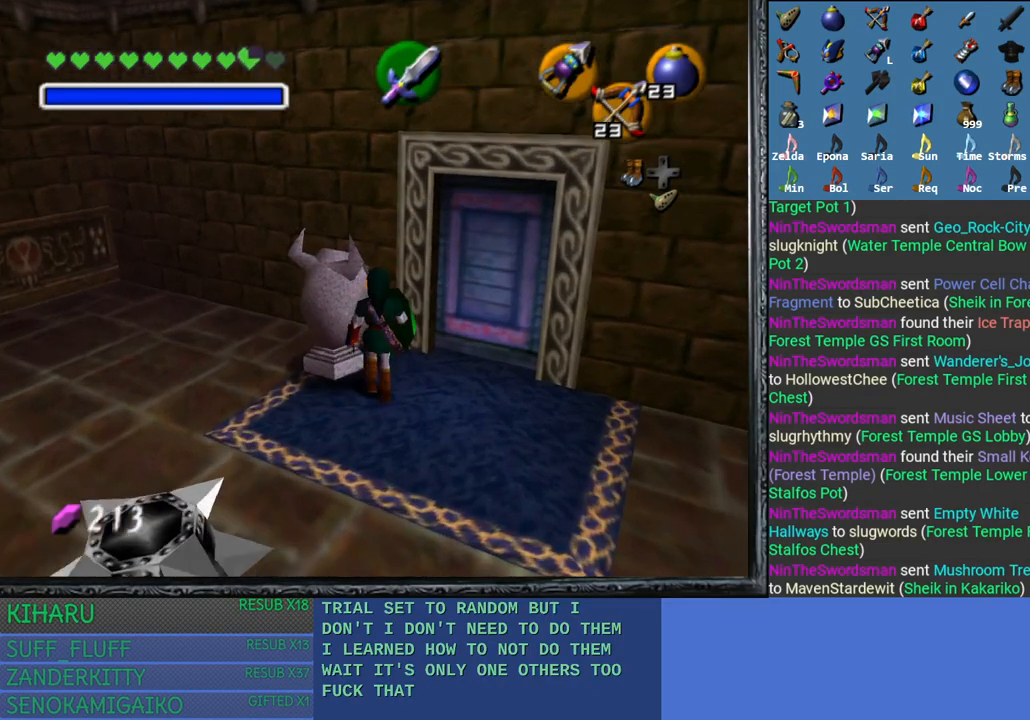
{"buttons": ["CROSS", "L2"], "left_stick": "center", "right_stick": "center", "events": [[117, "CROSS", "up"], [233, "CROSS", "down"], [367, "CROSS", "up"], [417, "CROSS", "down"]]}
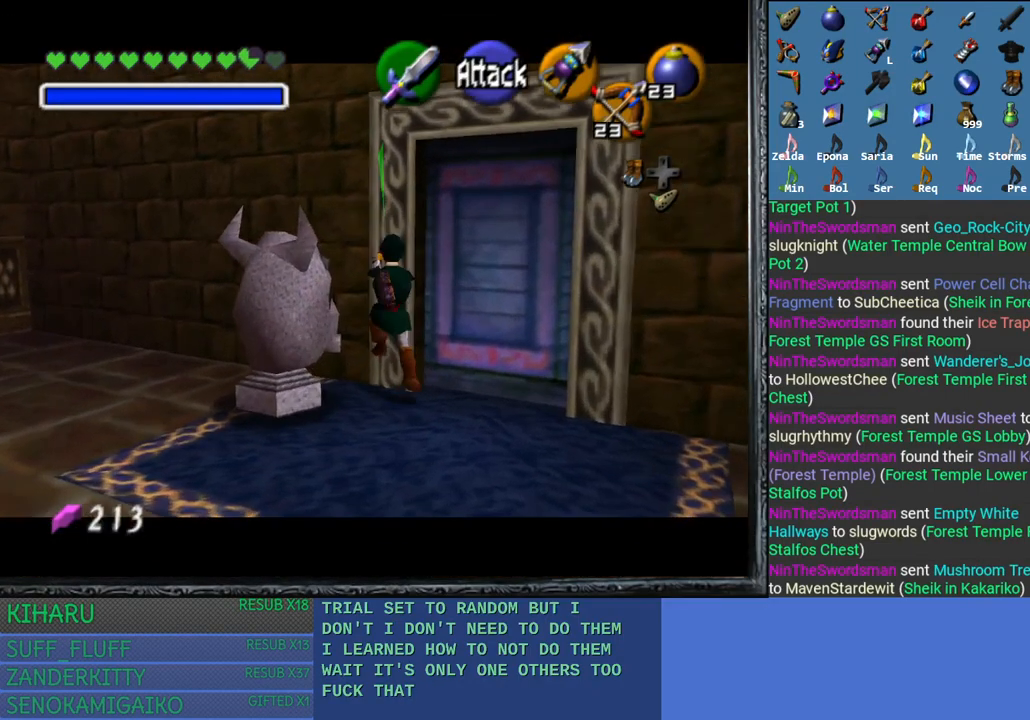
{"buttons": ["L2"], "left_stick": "up-left", "right_stick": "center", "events": [[67, "CROSS", "up"], [67, "left_stick", "up-left"], [217, "left_stick", "center"], [350, "left_stick", "up-left"]]}
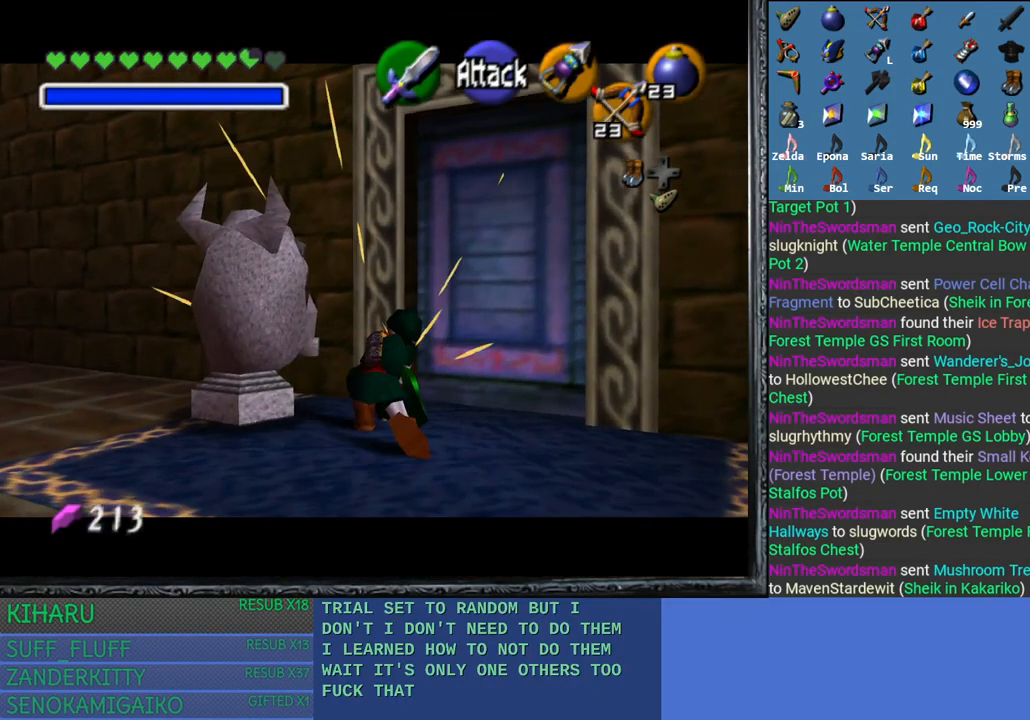
{"buttons": ["CROSS", "L2"], "left_stick": "up-left", "right_stick": "center", "events": [[33, "CROSS", "down"], [67, "left_stick", "center"], [167, "CROSS", "up"], [217, "left_stick", "up-left"], [250, "CROSS", "down"], [383, "CROSS", "up"], [450, "CROSS", "down"]]}
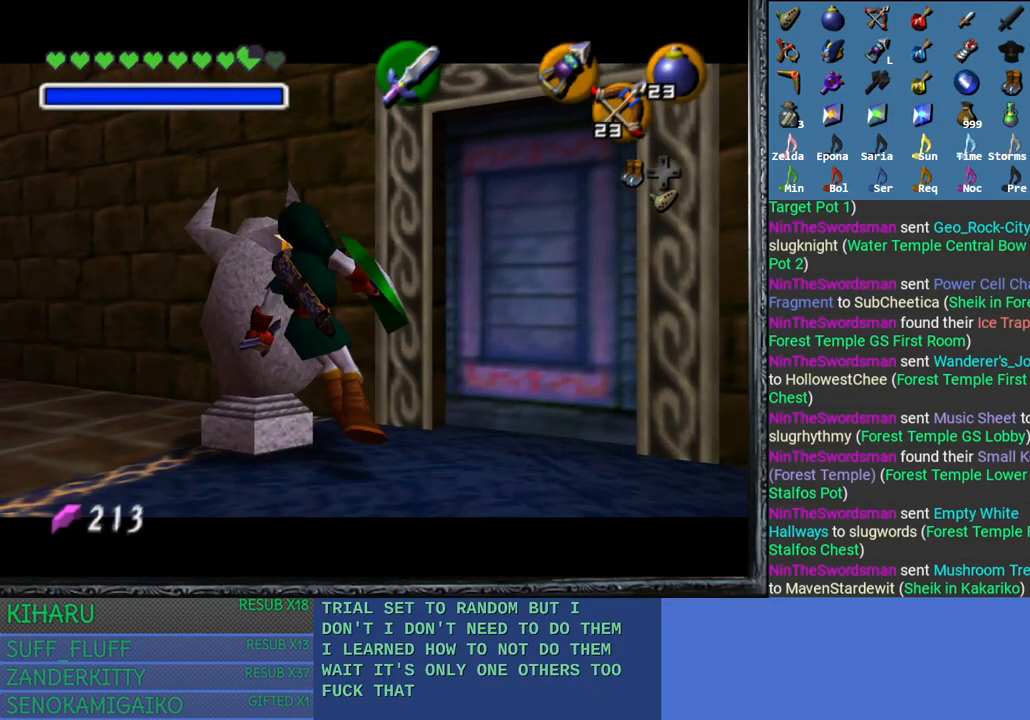
{"buttons": [], "left_stick": "center", "right_stick": "center", "events": [[83, "CROSS", "up"], [150, "CROSS", "down"], [200, "left_stick", "center"], [267, "CROSS", "up"], [367, "L2", "up"]]}
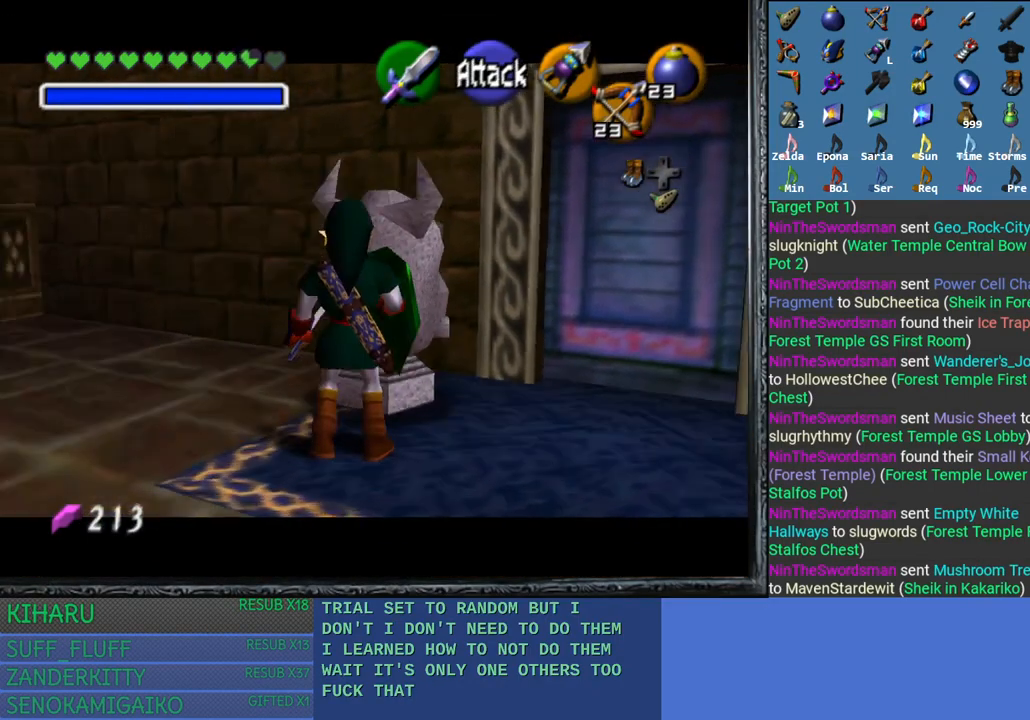
{"buttons": [], "left_stick": "right", "right_stick": "center", "events": [[200, "left_stick", "down-right"], [400, "left_stick", "right"]]}
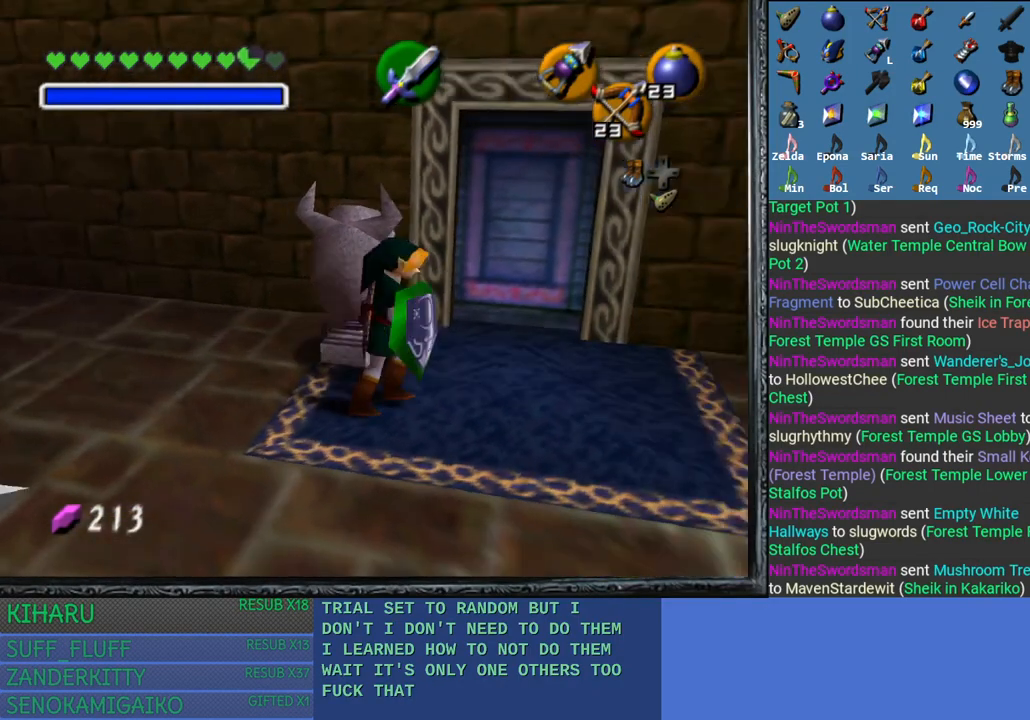
{"buttons": [], "left_stick": "up-left", "right_stick": "center", "events": [[83, "left_stick", "center"], [367, "left_stick", "up-left"]]}
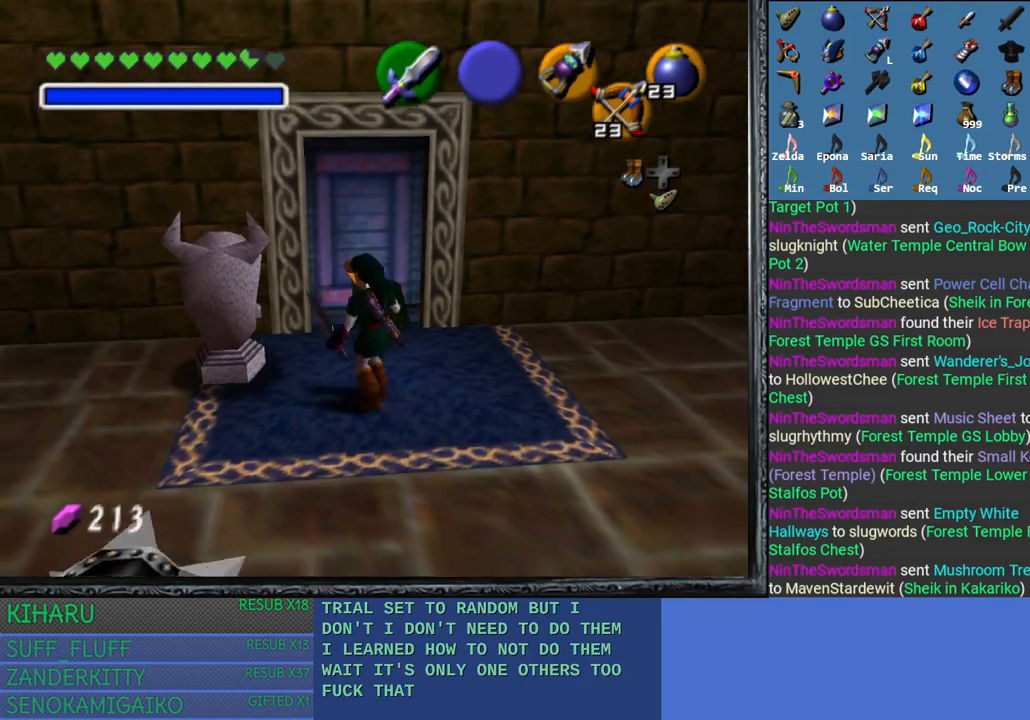
{"buttons": ["L2"], "left_stick": "center", "right_stick": "center", "events": [[133, "L2", "down"], [150, "left_stick", "center"]]}
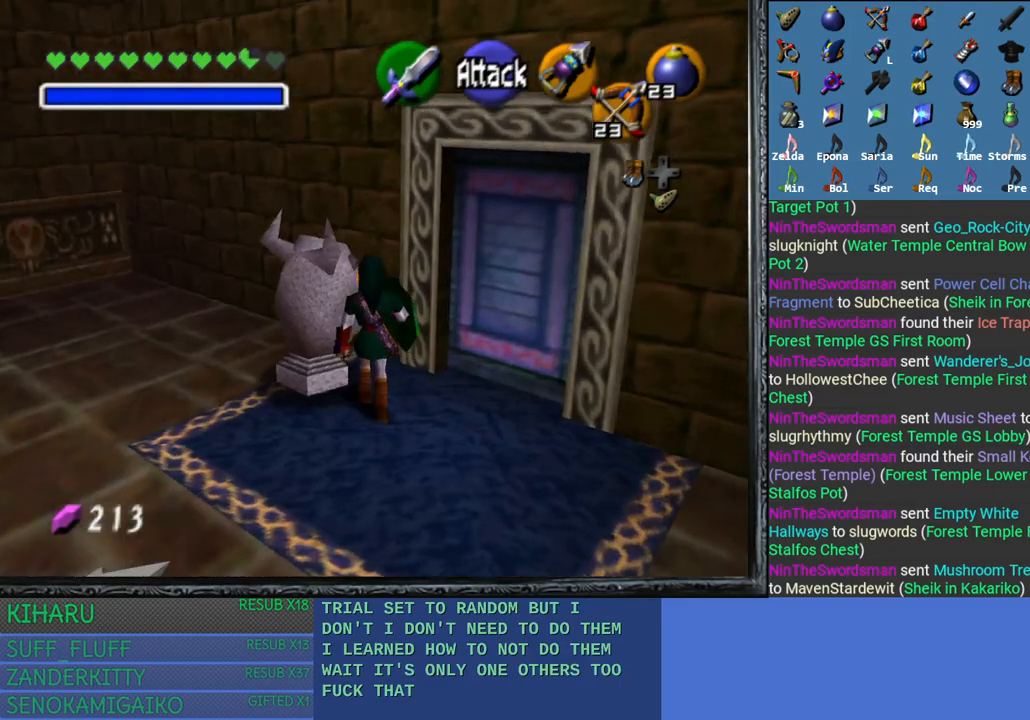
{"buttons": ["L2"], "left_stick": "up", "right_stick": "center", "events": [[250, "left_stick", "up"]]}
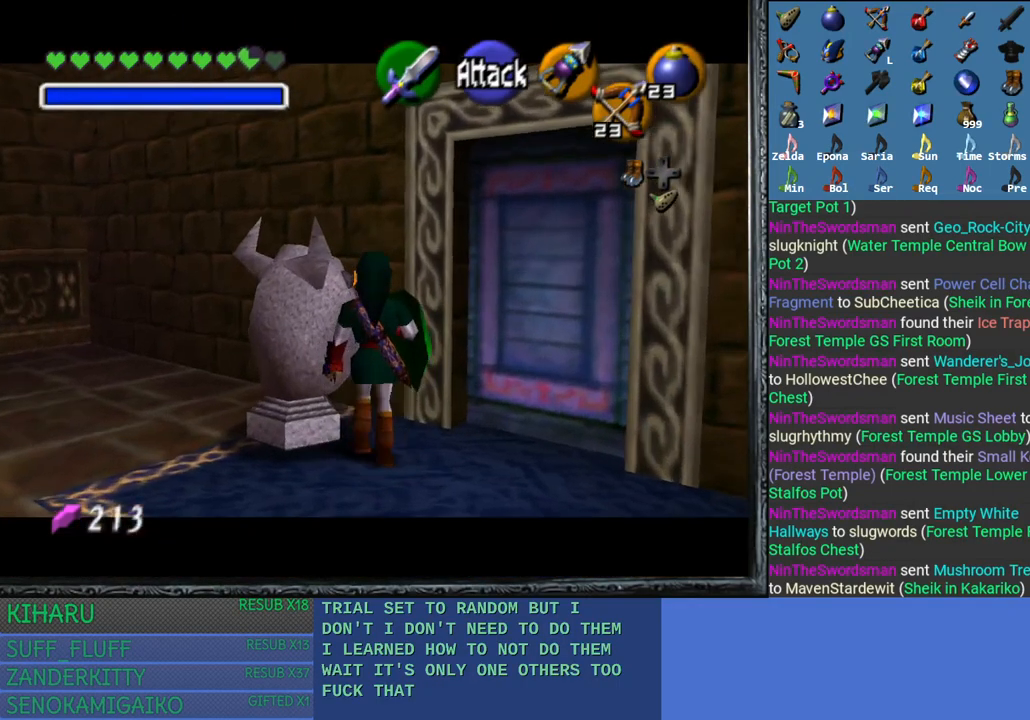
{"buttons": ["L2"], "left_stick": "center", "right_stick": "center", "events": [[33, "CROSS", "down"], [33, "left_stick", "center"], [200, "CROSS", "up"]]}
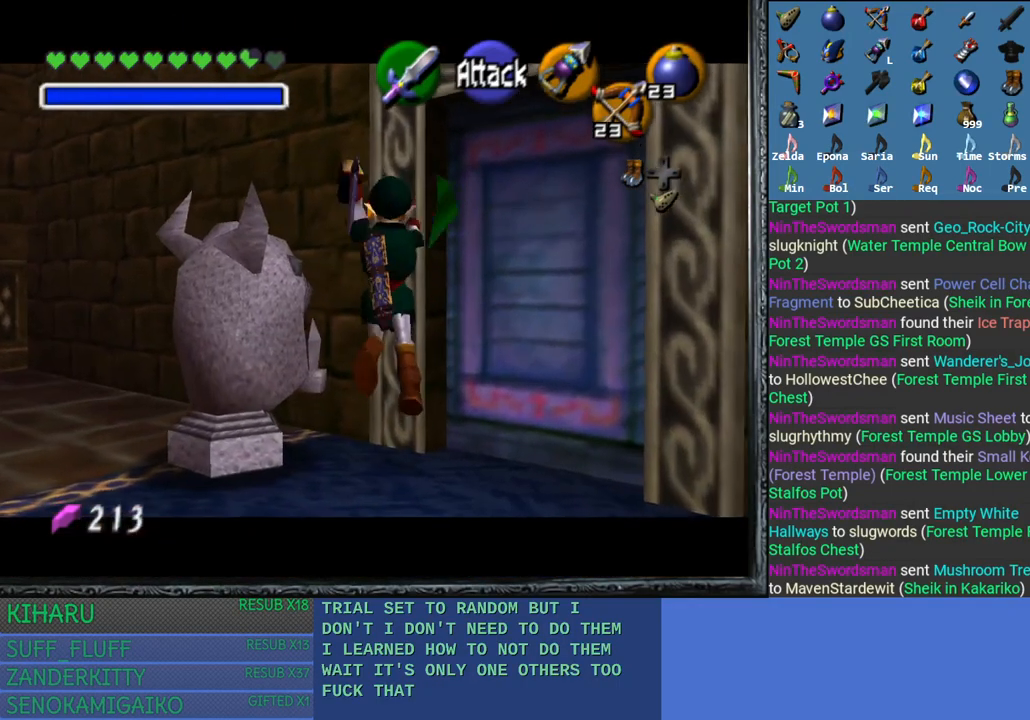
{"buttons": ["L2"], "left_stick": "up", "right_stick": "center", "events": [[17, "left_stick", "up"]]}
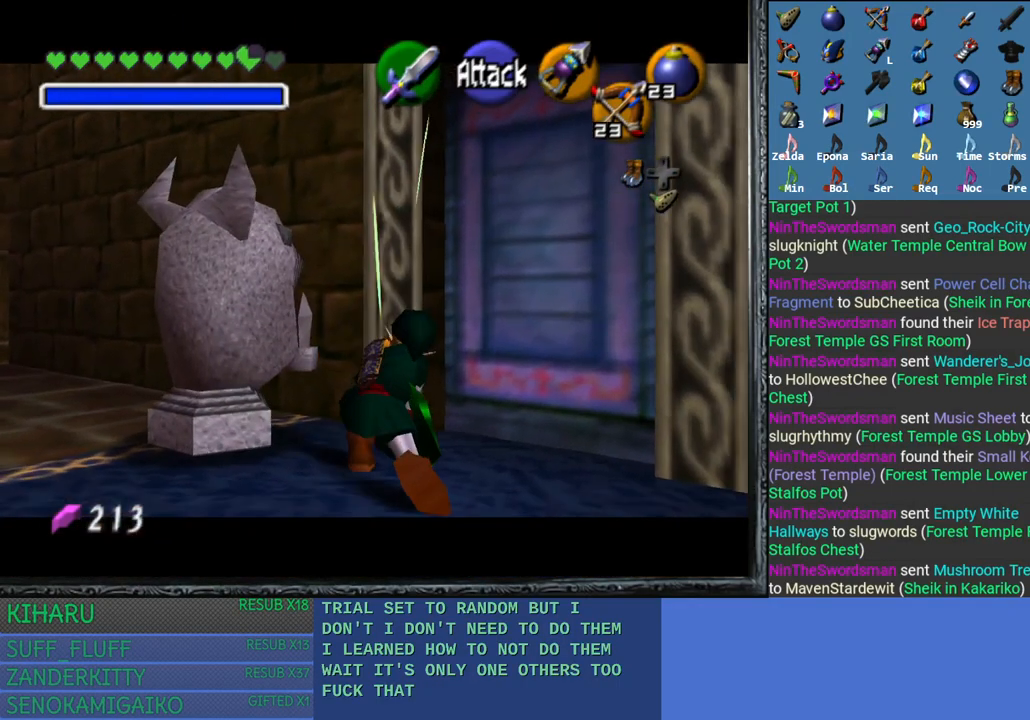
{"buttons": ["L2"], "left_stick": "center", "right_stick": "center", "events": [[283, "left_stick", "up-left"], [400, "left_stick", "center"]]}